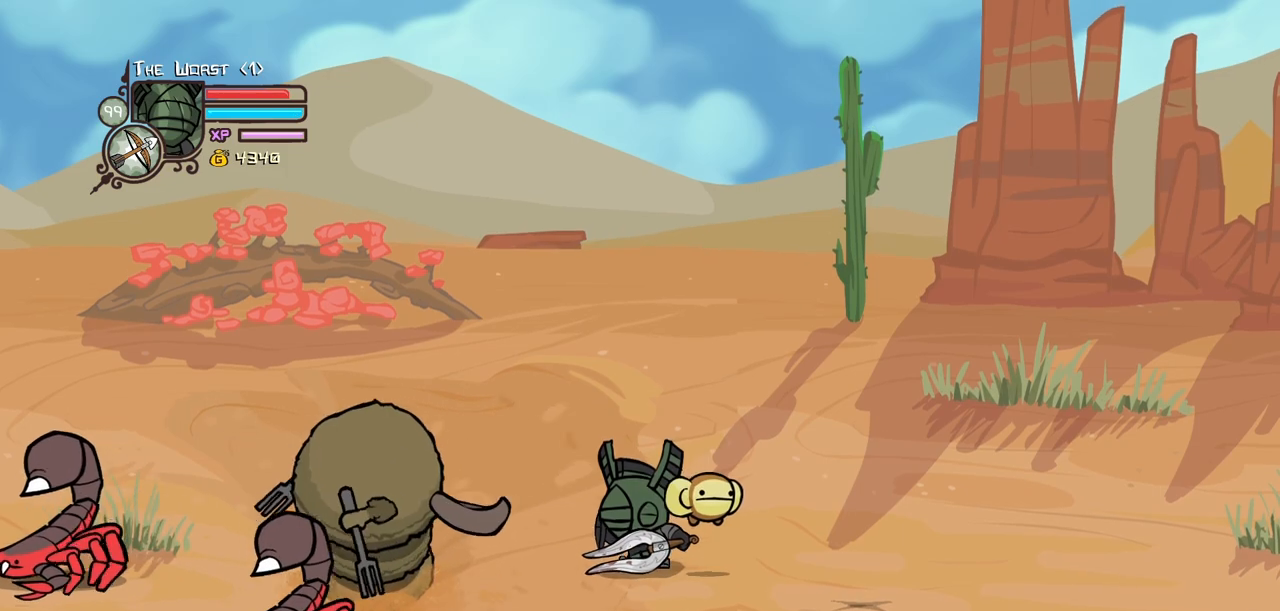
Gameplay with keyboard; each line is a JSON object with the keys held at the frame after it. "events" lists presses ("down") and releases ("up") of "block", "down", "heavy", "item", "iteml", "itemr", "jump", "left", "light", "magic", "right" and "up" between this image and that frame as [ms after this image, input, new state], when the widget could be followed in between. No other keys are recorded. Mouse input is not recorded. Key names are as the overlay labels them; some are game actions (e.g. jump) rather than physical keys.
{"keys": ["heavy", "magic"], "events": [[167, "block", "up"], [267, "magic", "down"], [350, "heavy", "down"]]}
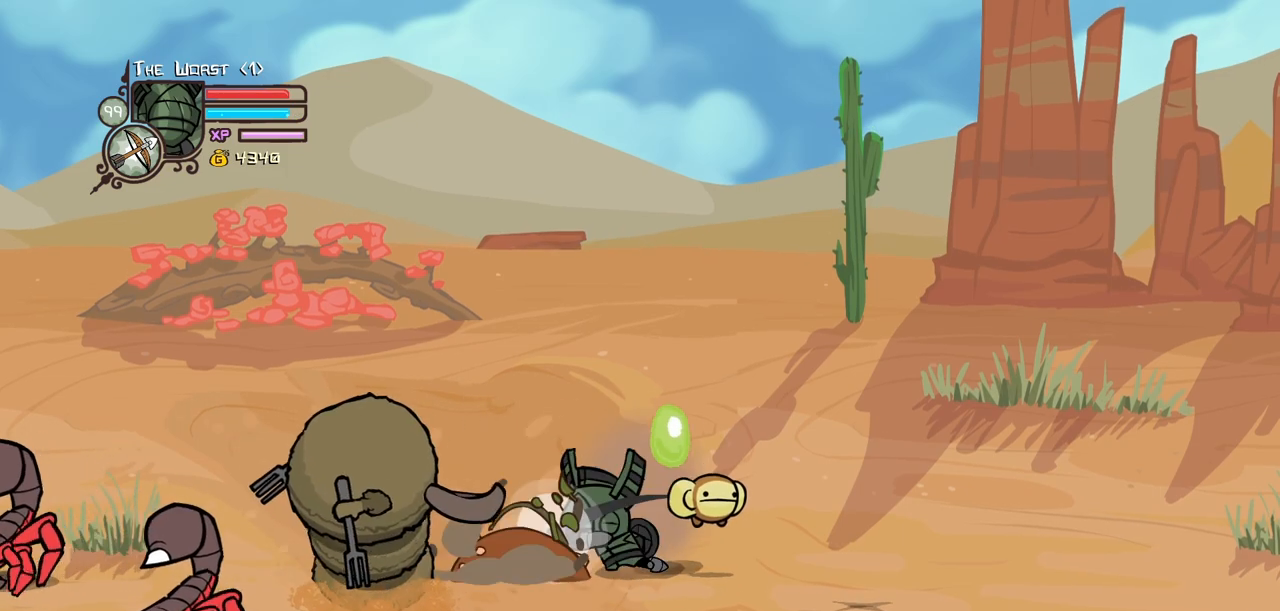
{"keys": ["heavy", "magic"], "events": [[50, "heavy", "up"], [134, "heavy", "down"]]}
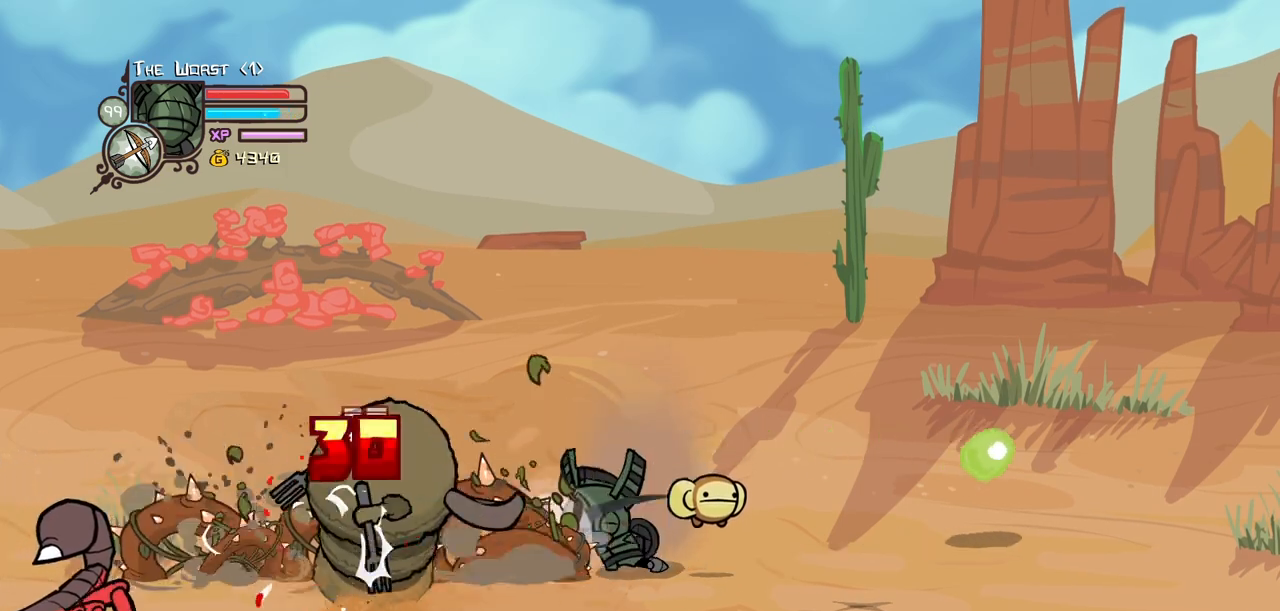
{"keys": ["heavy", "magic"], "events": [[17, "heavy", "up"], [150, "heavy", "down"]]}
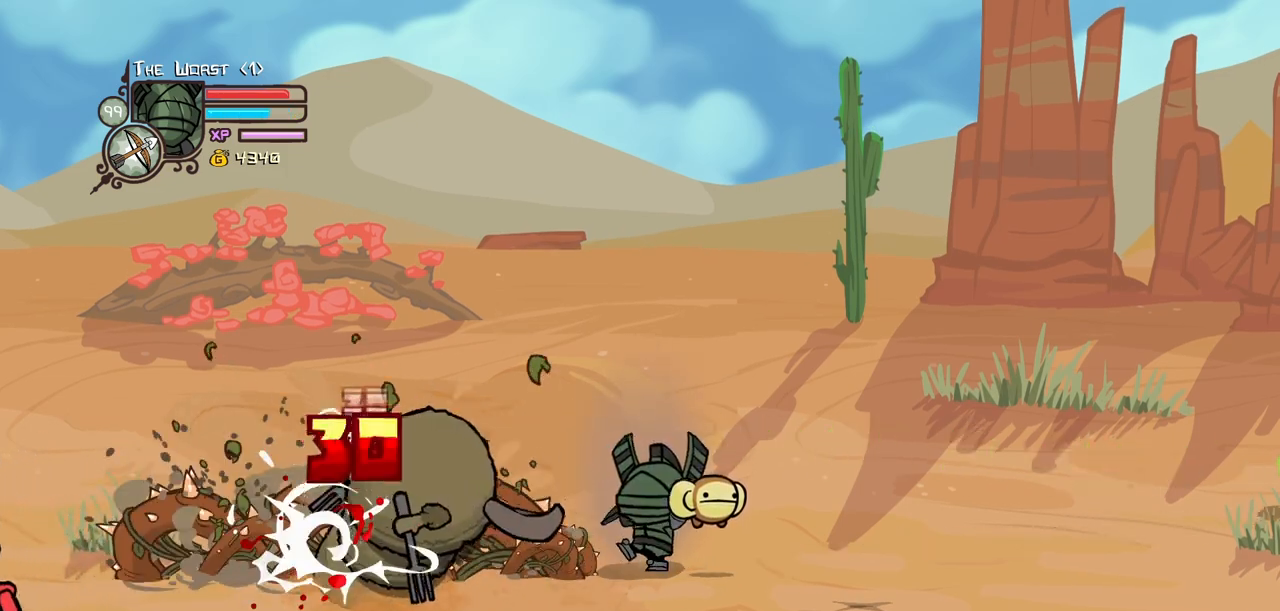
{"keys": ["heavy", "magic"], "events": [[117, "heavy", "up"], [167, "heavy", "down"]]}
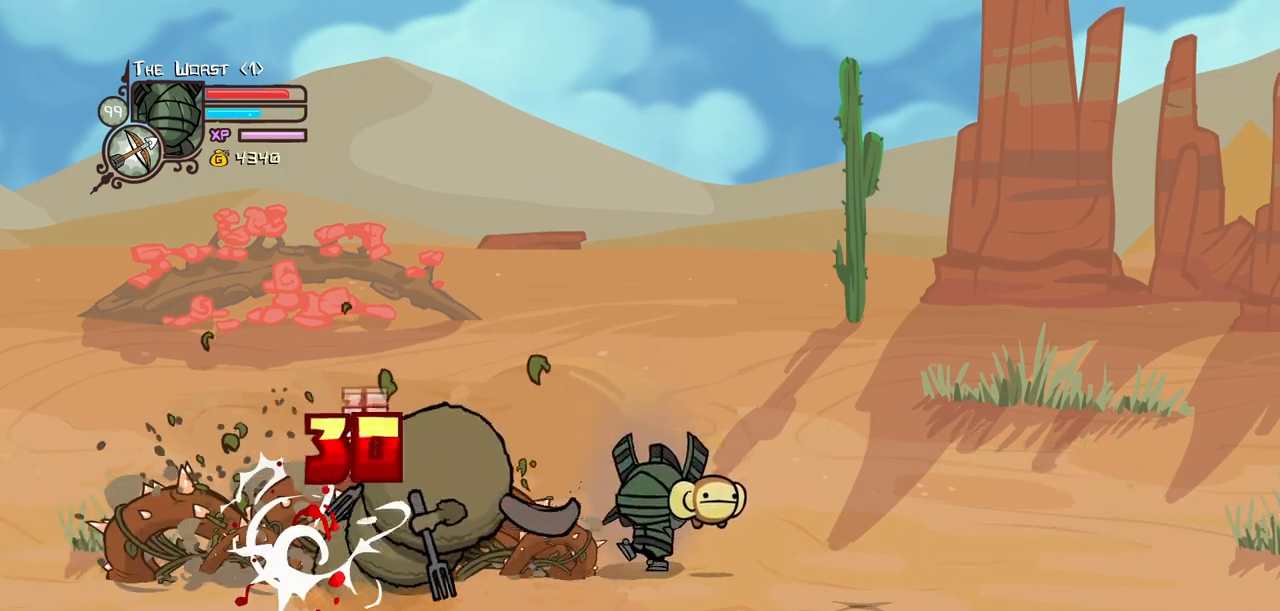
{"keys": ["heavy", "magic"], "events": [[134, "heavy", "up"], [184, "heavy", "down"]]}
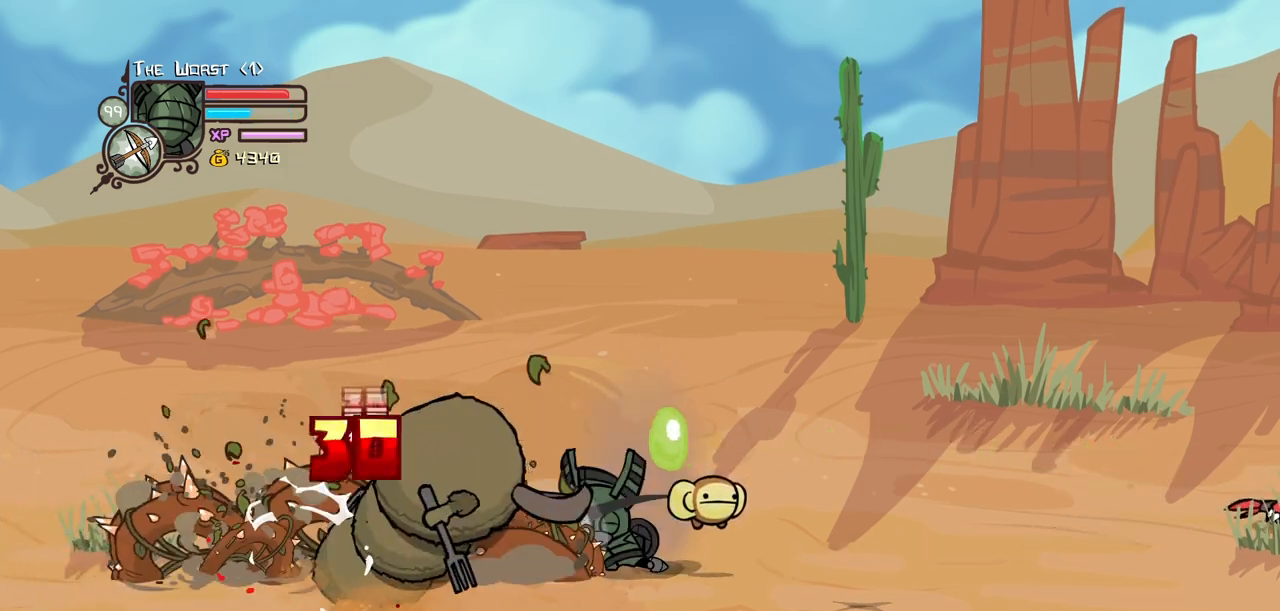
{"keys": ["heavy", "magic"], "events": [[100, "heavy", "up"], [200, "heavy", "down"]]}
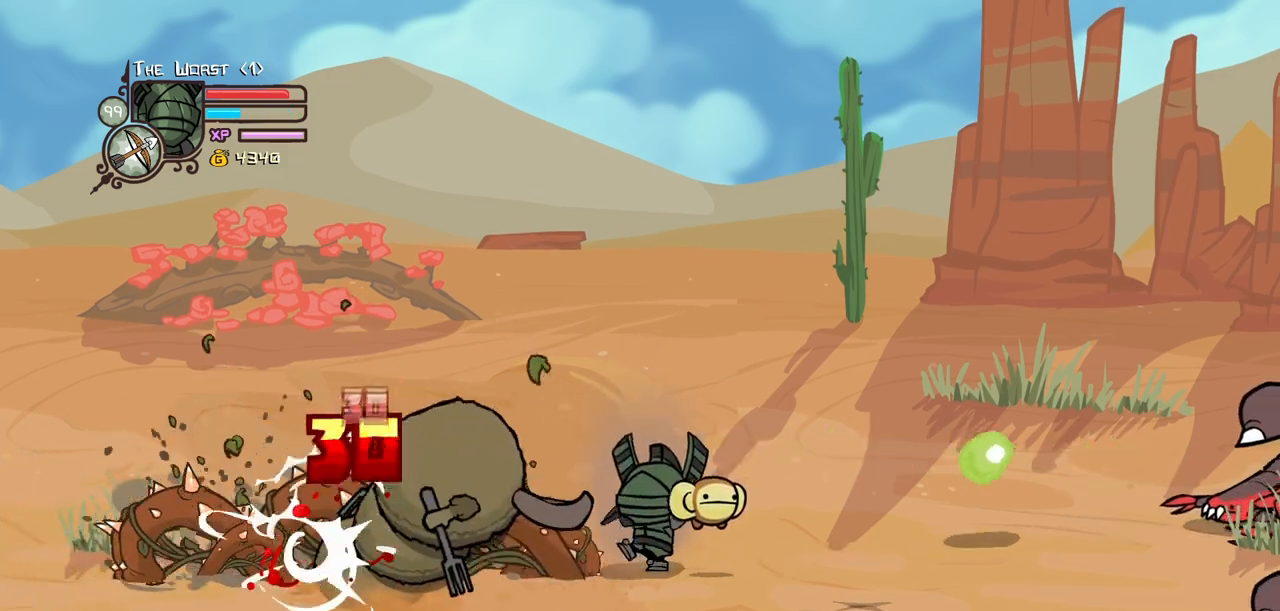
{"keys": ["heavy", "magic"], "events": [[117, "heavy", "up"], [167, "heavy", "down"]]}
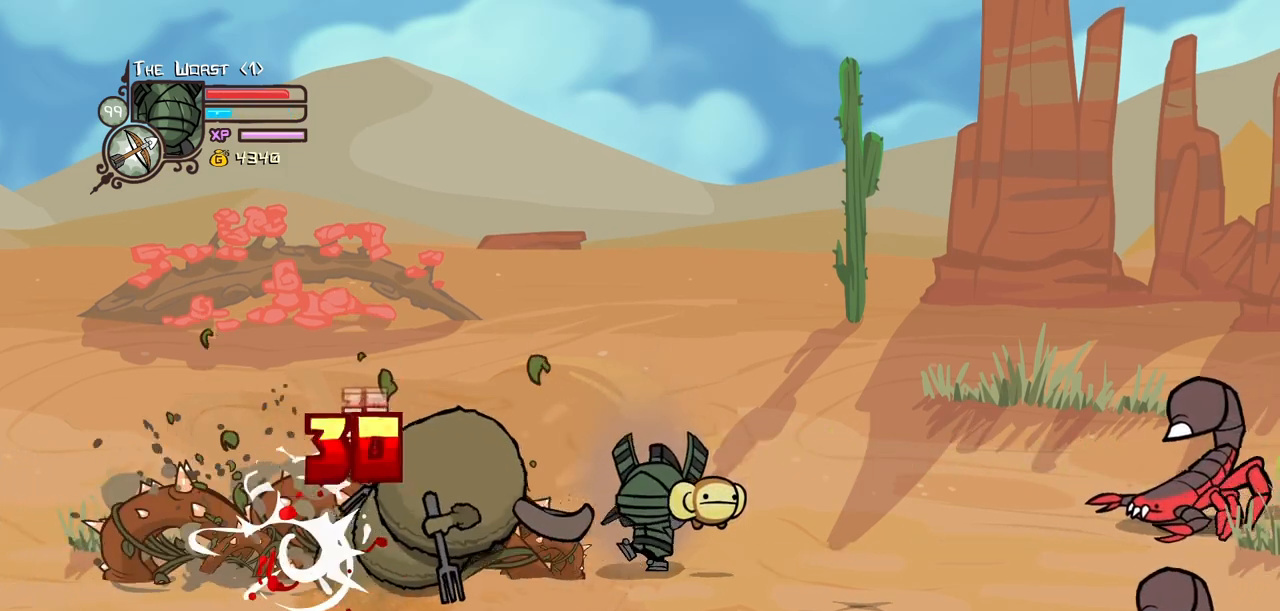
{"keys": ["heavy", "magic"], "events": [[84, "heavy", "up"], [184, "heavy", "down"]]}
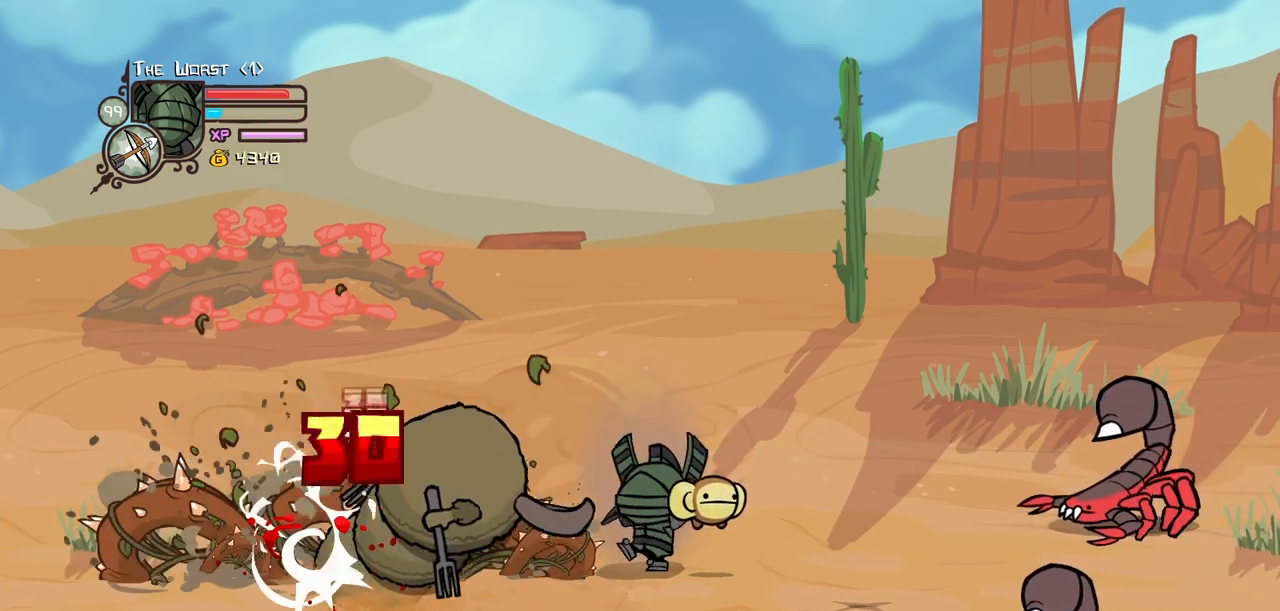
{"keys": ["heavy", "magic"], "events": [[50, "heavy", "up"], [200, "heavy", "down"]]}
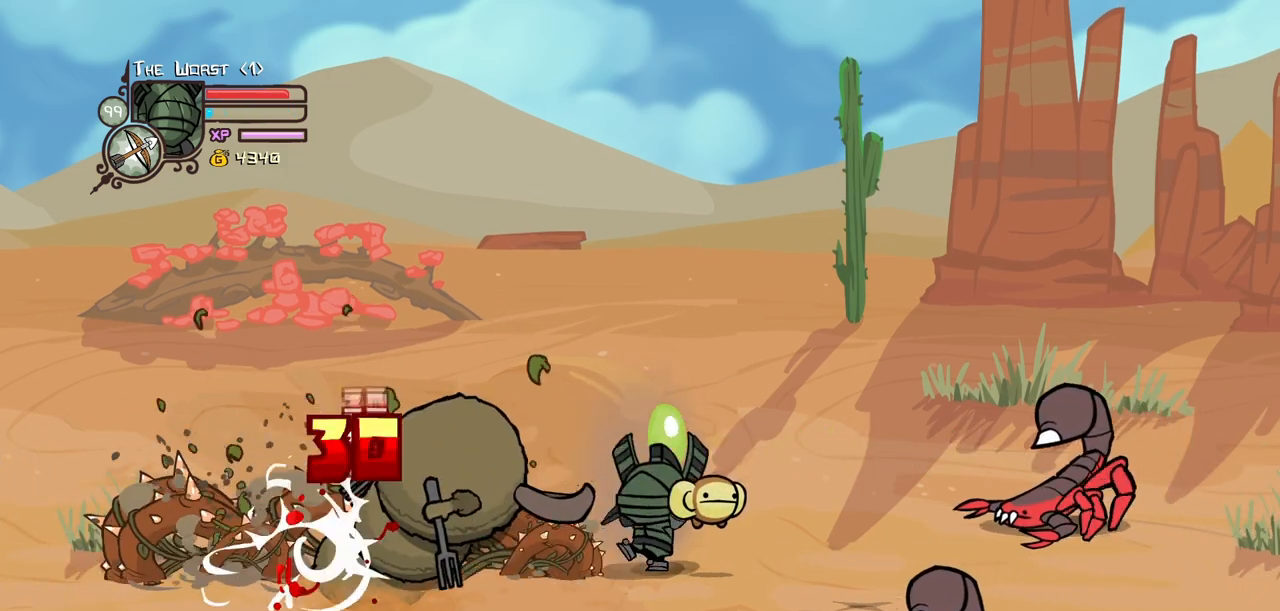
{"keys": [], "events": [[117, "magic", "up"], [167, "heavy", "up"], [350, "item", "down"], [500, "item", "up"]]}
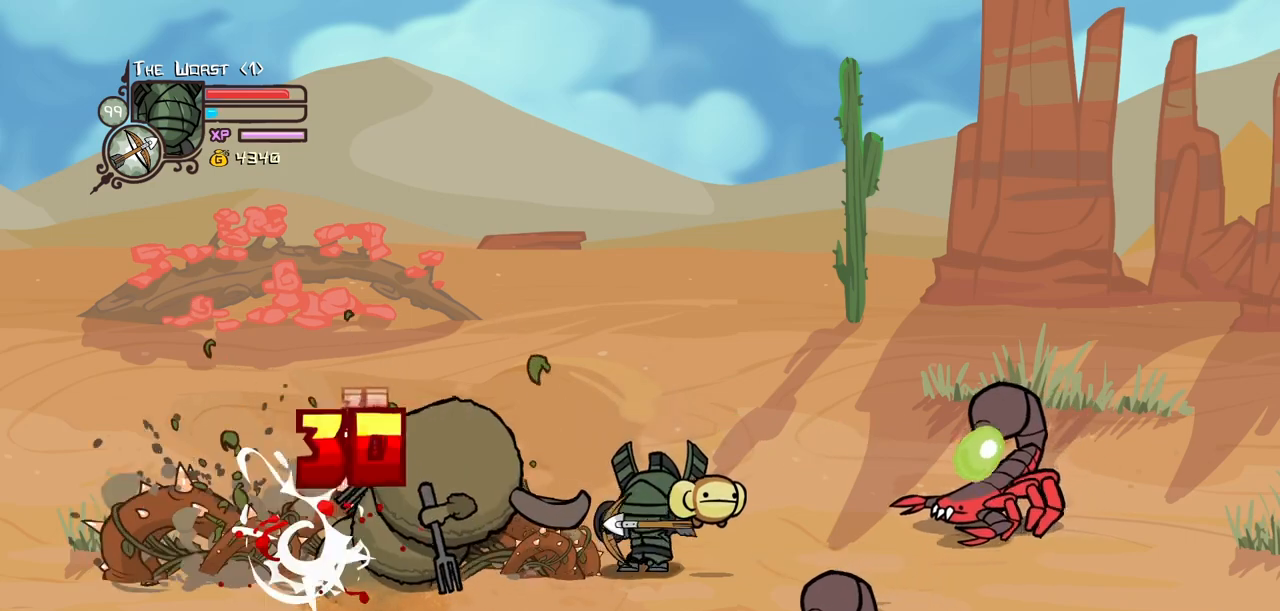
{"keys": ["item"], "events": [[84, "item", "down"], [184, "item", "up"], [284, "item", "down"], [367, "item", "up"], [467, "item", "down"]]}
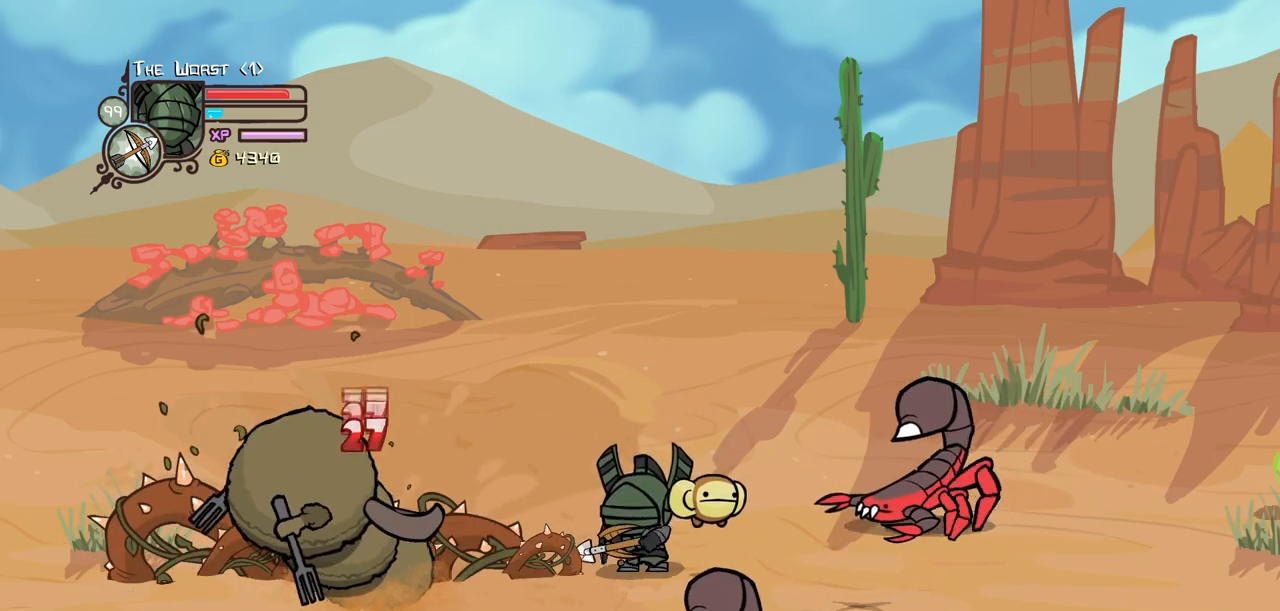
{"keys": [], "events": [[100, "item", "up"], [150, "magic", "down"], [200, "heavy", "down"], [434, "heavy", "up"], [434, "magic", "up"]]}
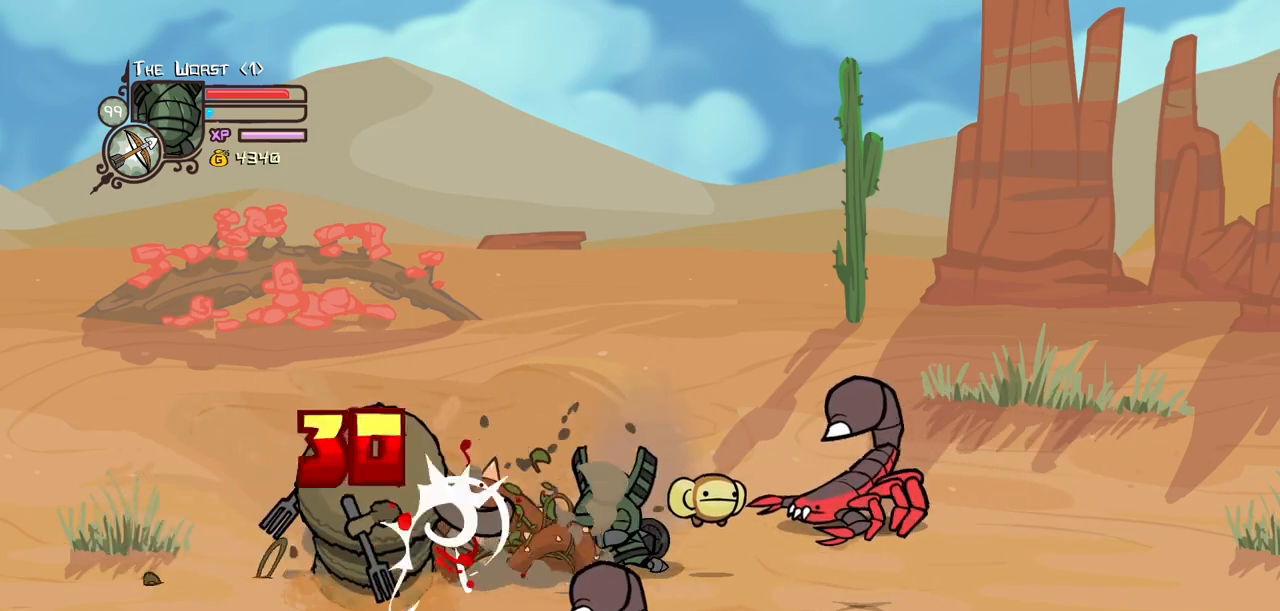
{"keys": ["item"], "events": [[167, "item", "down"], [317, "item", "up"], [400, "item", "down"]]}
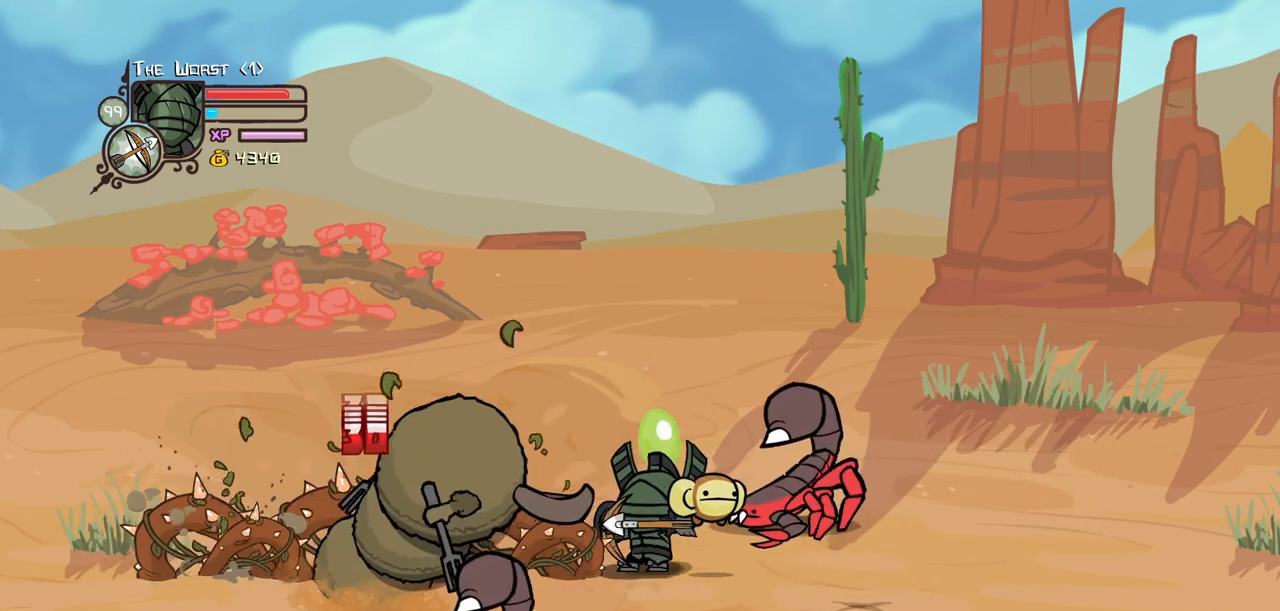
{"keys": [], "events": [[50, "item", "up"], [84, "item", "down"], [234, "item", "up"], [317, "item", "down"], [467, "item", "up"]]}
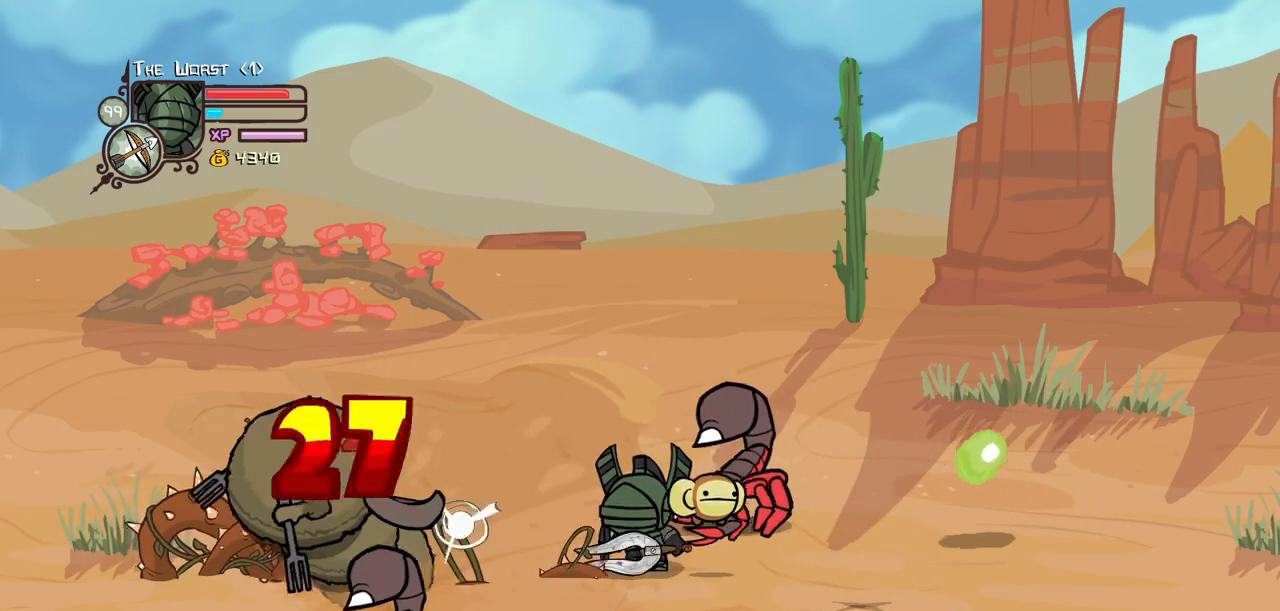
{"keys": [], "events": [[17, "magic", "down"], [50, "heavy", "down"], [250, "heavy", "up"], [250, "magic", "up"]]}
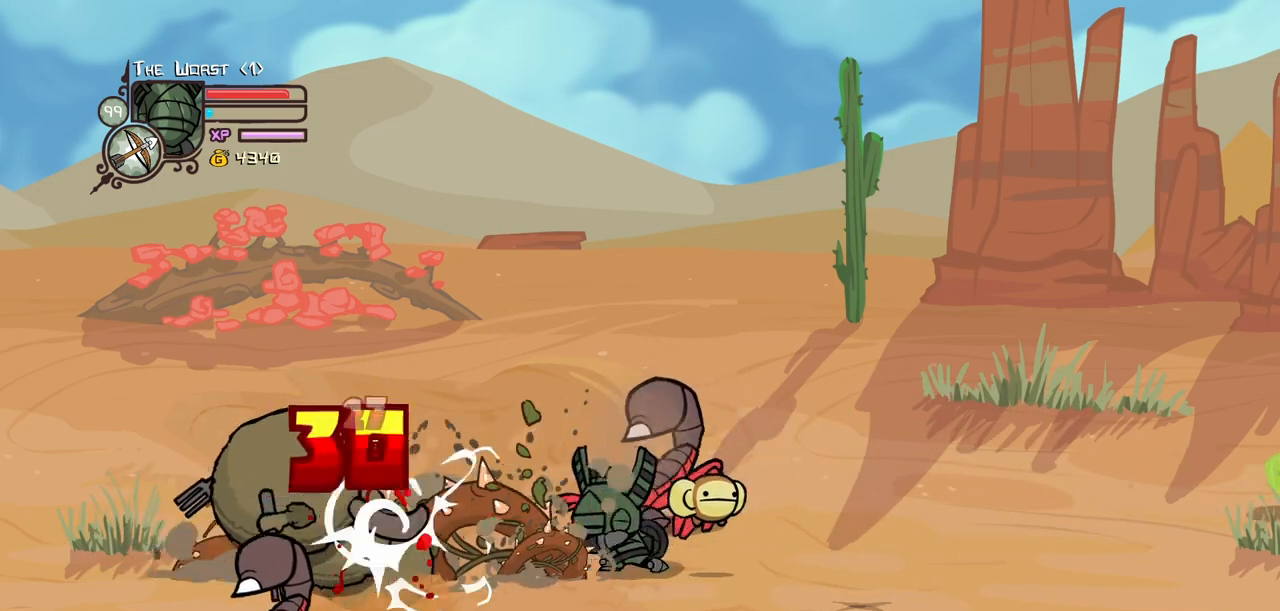
{"keys": ["item"]}
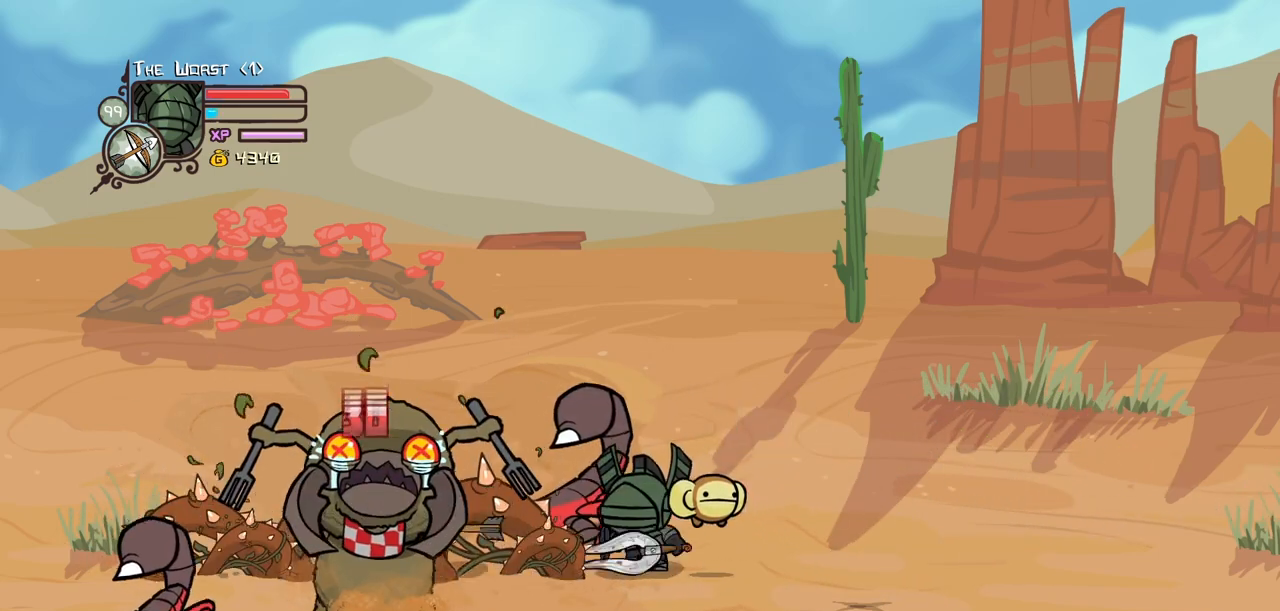
{"keys": ["right"], "events": [[67, "right", "down"], [134, "item", "up"]]}
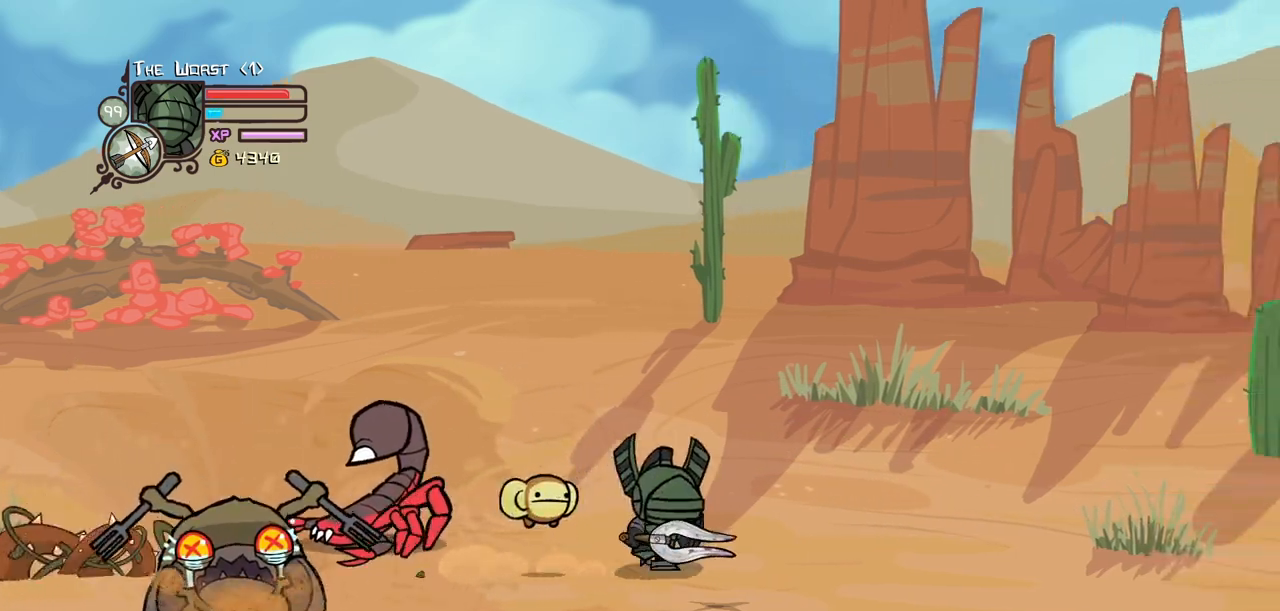
{"keys": ["right"], "events": []}
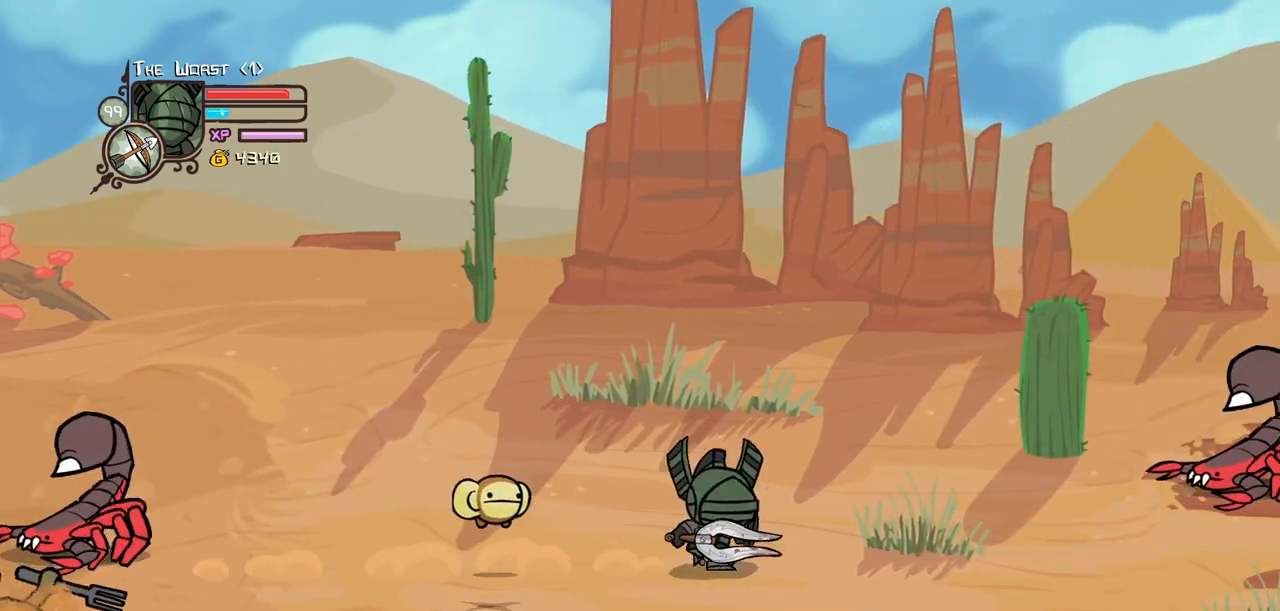
{"keys": ["right"], "events": []}
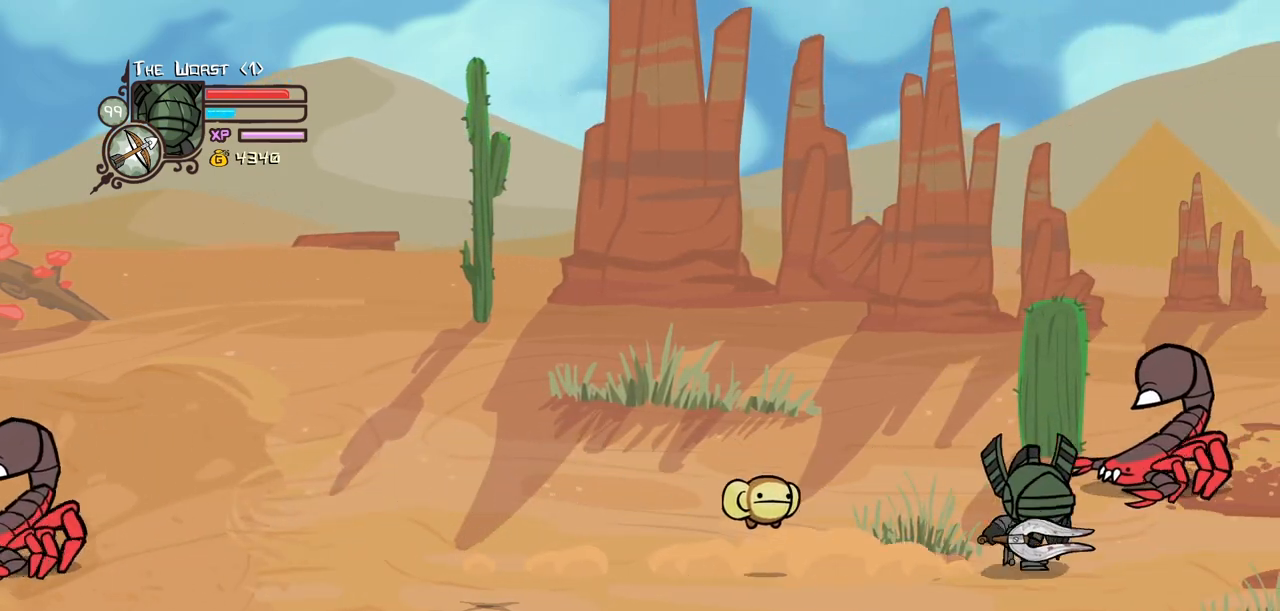
{"keys": ["right"], "events": []}
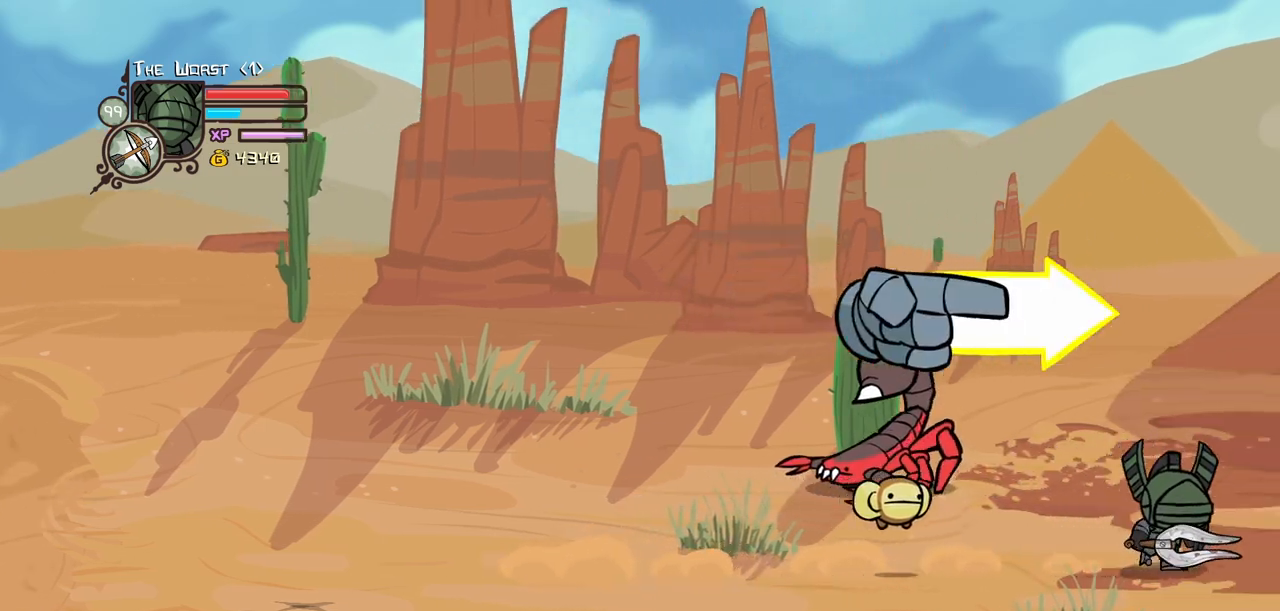
{"keys": ["right"], "events": []}
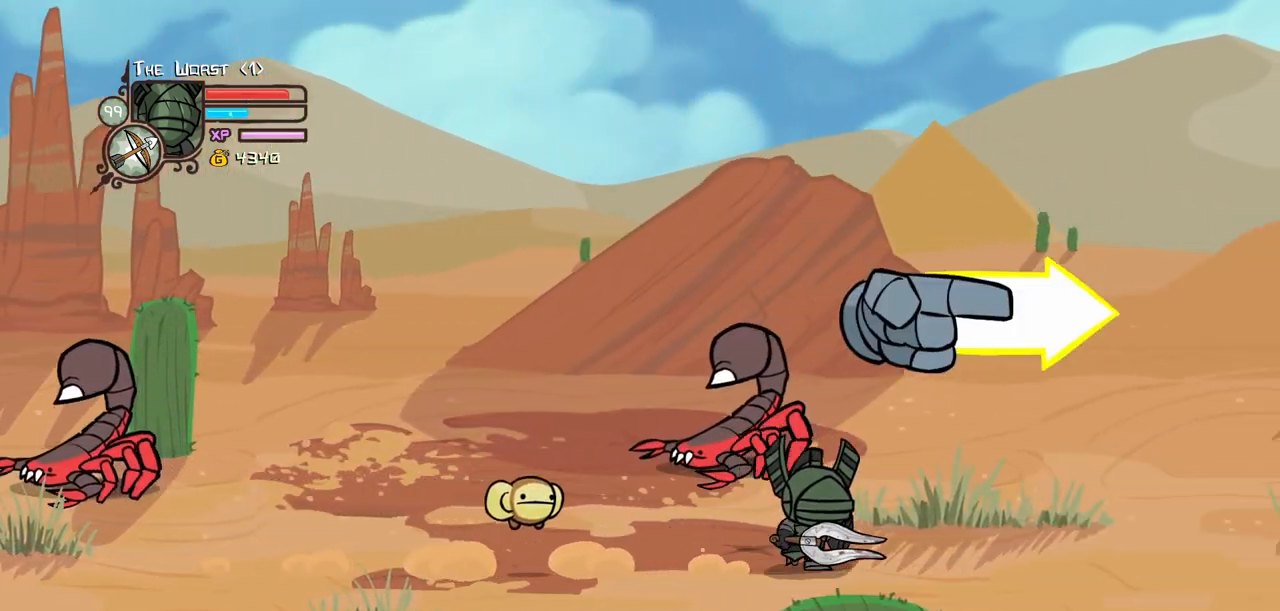
{"keys": ["right"], "events": []}
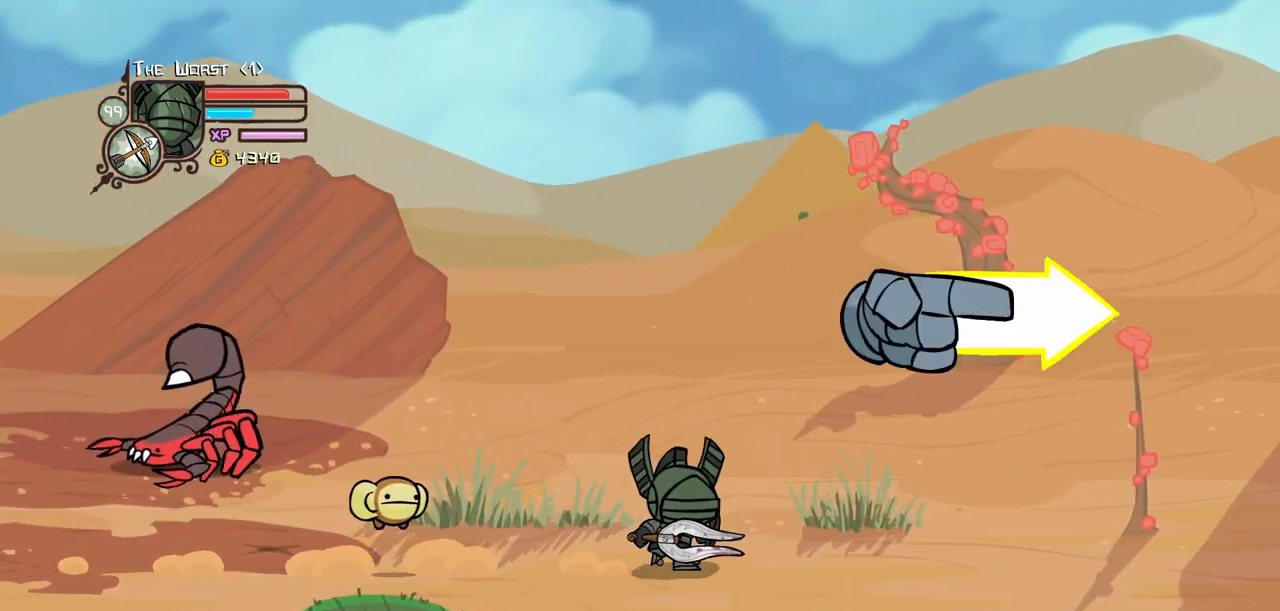
{"keys": ["right"], "events": []}
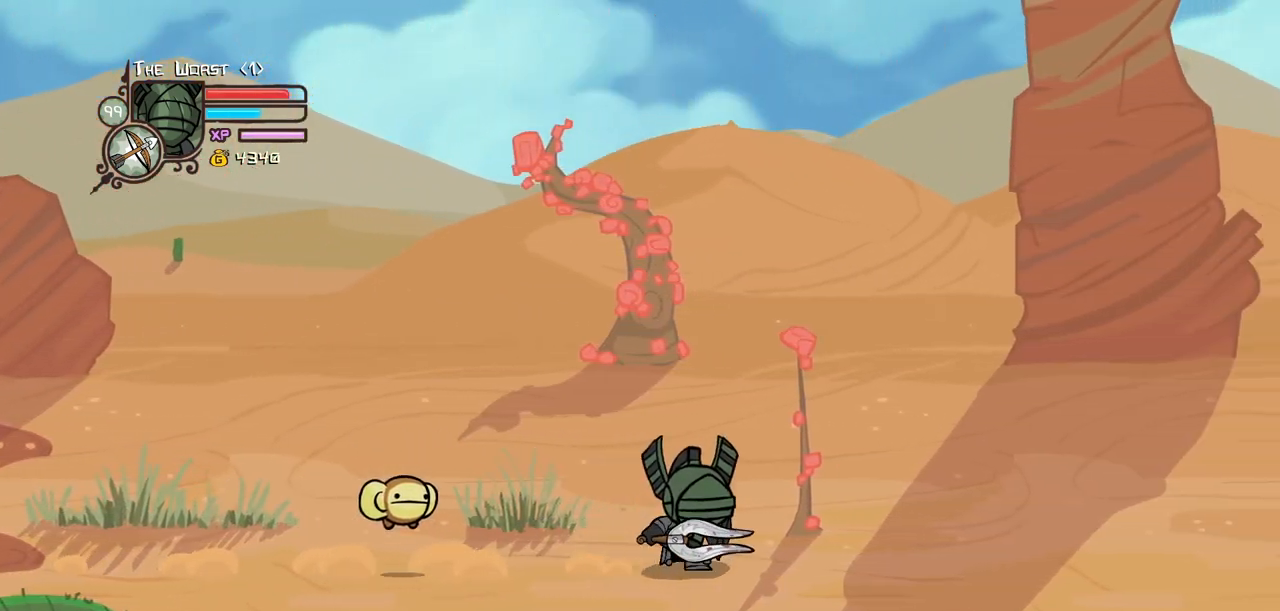
{"keys": ["down", "heavy", "jump", "right"], "events": [[434, "down", "down"], [434, "heavy", "down"], [434, "jump", "down"]]}
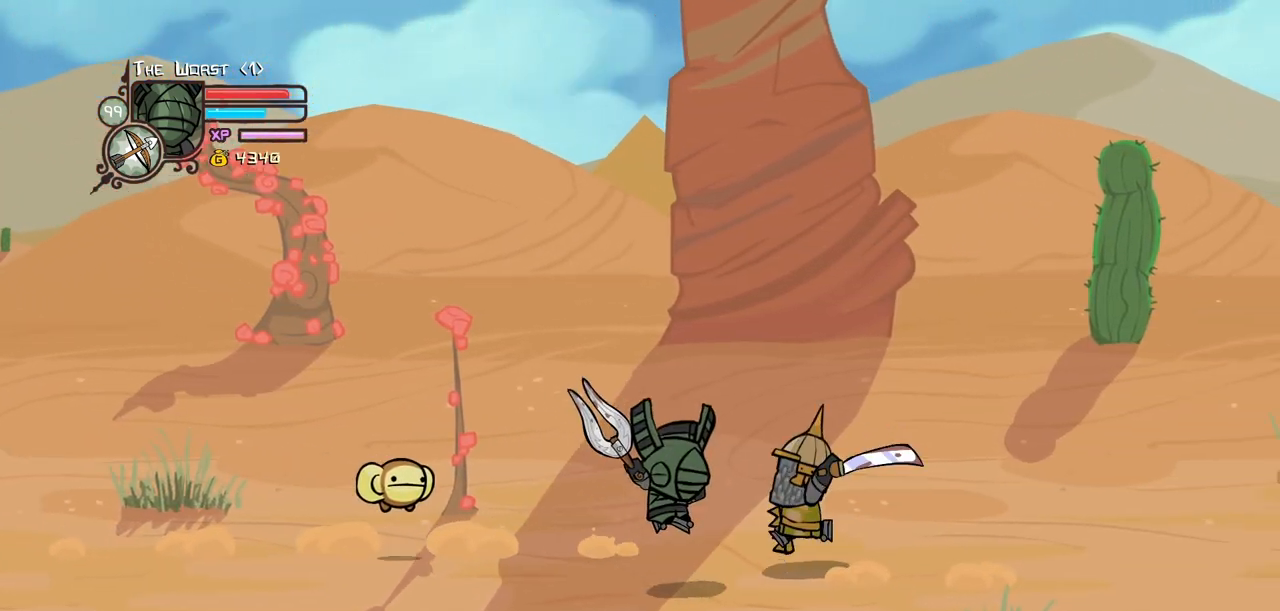
{"keys": [], "events": [[34, "down", "up"], [34, "jump", "up"], [67, "right", "up"], [117, "heavy", "up"], [167, "heavy", "down"], [167, "right", "down"], [400, "heavy", "up"], [400, "left", "down"], [400, "up", "down"], [450, "right", "up"], [500, "left", "up"], [500, "up", "up"]]}
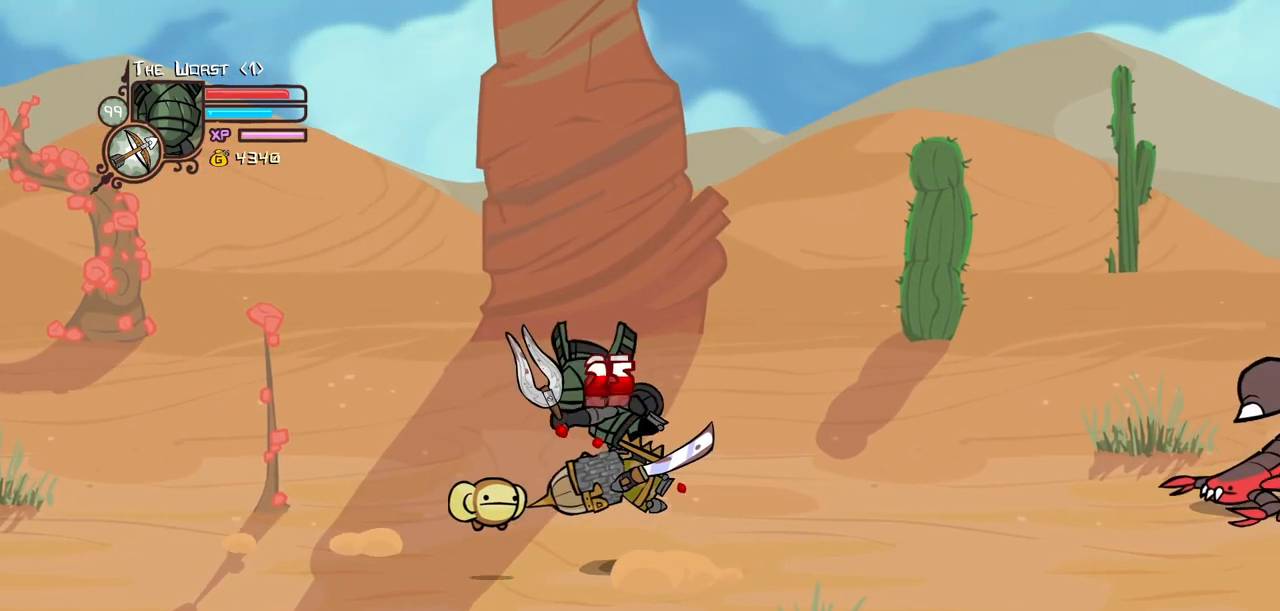
{"keys": ["heavy"], "events": [[50, "light", "down"], [134, "light", "up"], [234, "left", "down"], [234, "light", "down"], [367, "heavy", "down"], [417, "left", "up"], [417, "light", "up"]]}
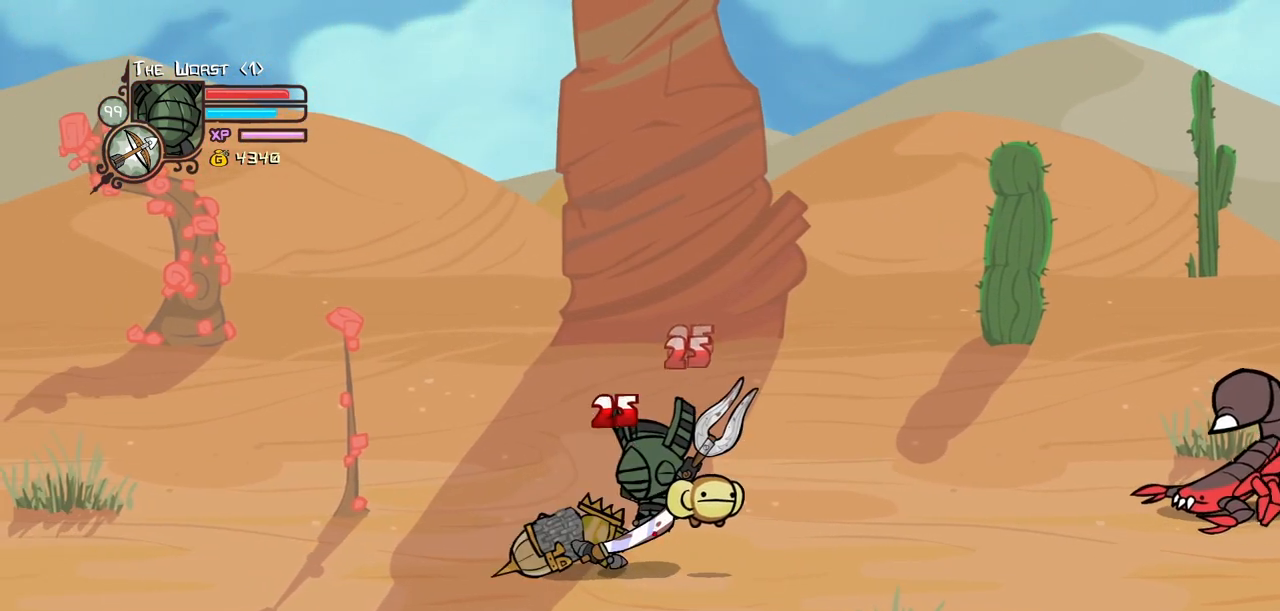
{"keys": ["heavy"], "events": [[150, "heavy", "up"], [200, "heavy", "down"], [384, "heavy", "up"], [434, "heavy", "down"]]}
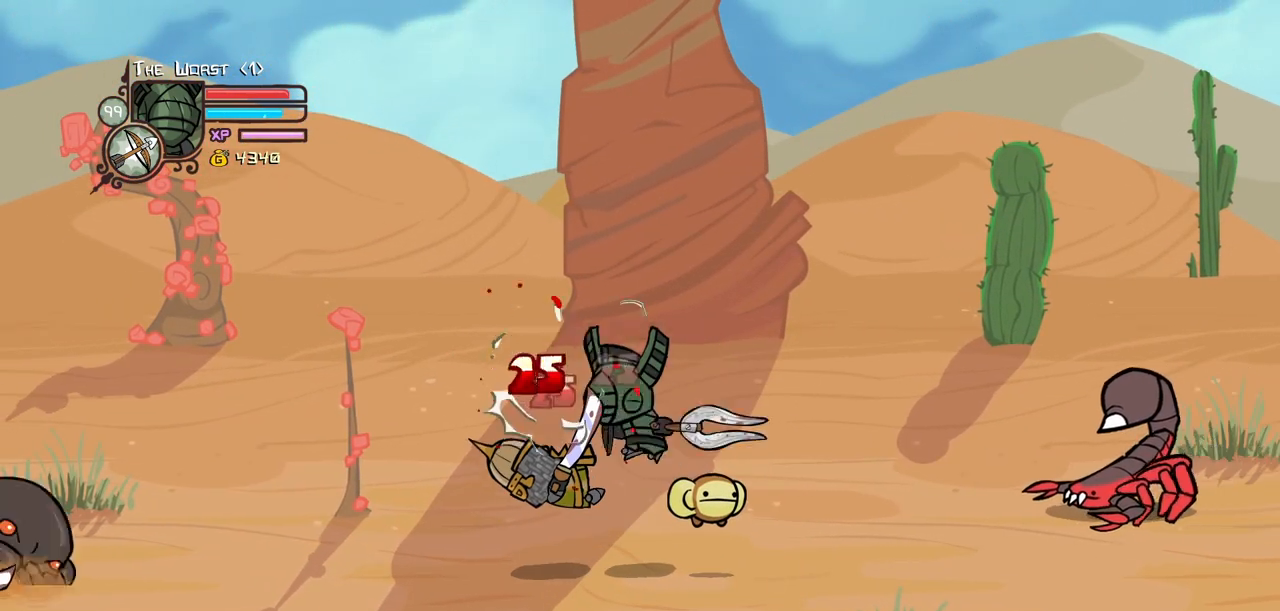
{"keys": ["left", "light"], "events": [[34, "left", "down"], [117, "heavy", "up"], [167, "left", "up"], [167, "light", "down"], [300, "light", "up"], [334, "left", "down"], [350, "light", "down"]]}
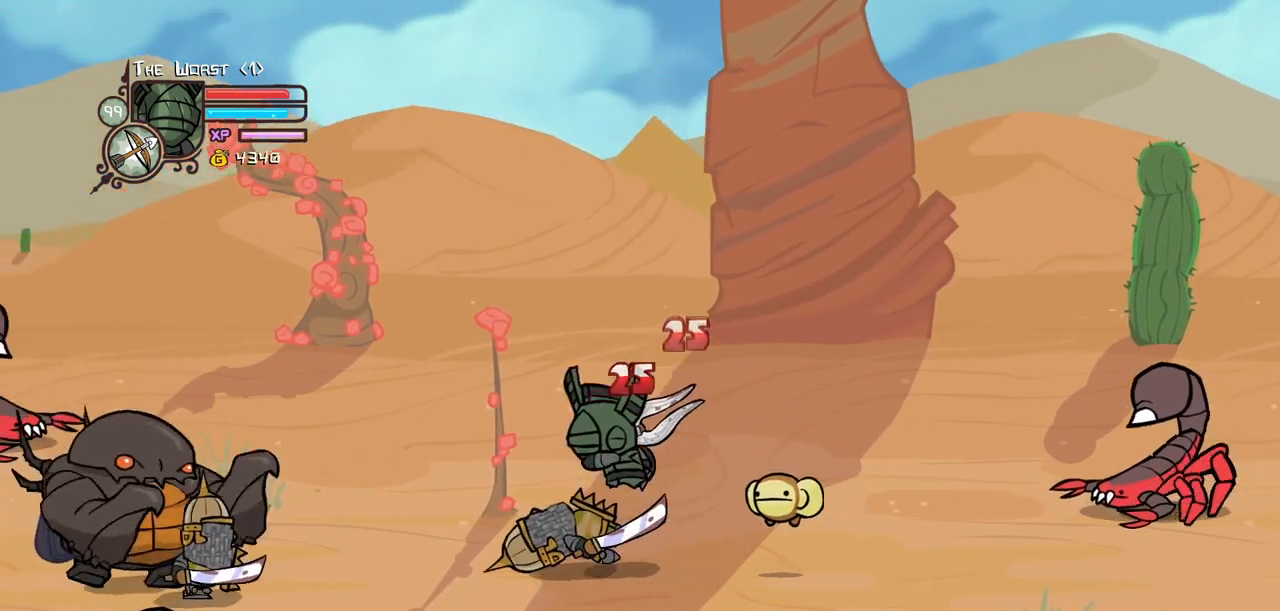
{"keys": ["heavy"], "events": [[34, "heavy", "down"], [84, "light", "up"], [134, "left", "up"], [284, "heavy", "up"], [317, "heavy", "down"]]}